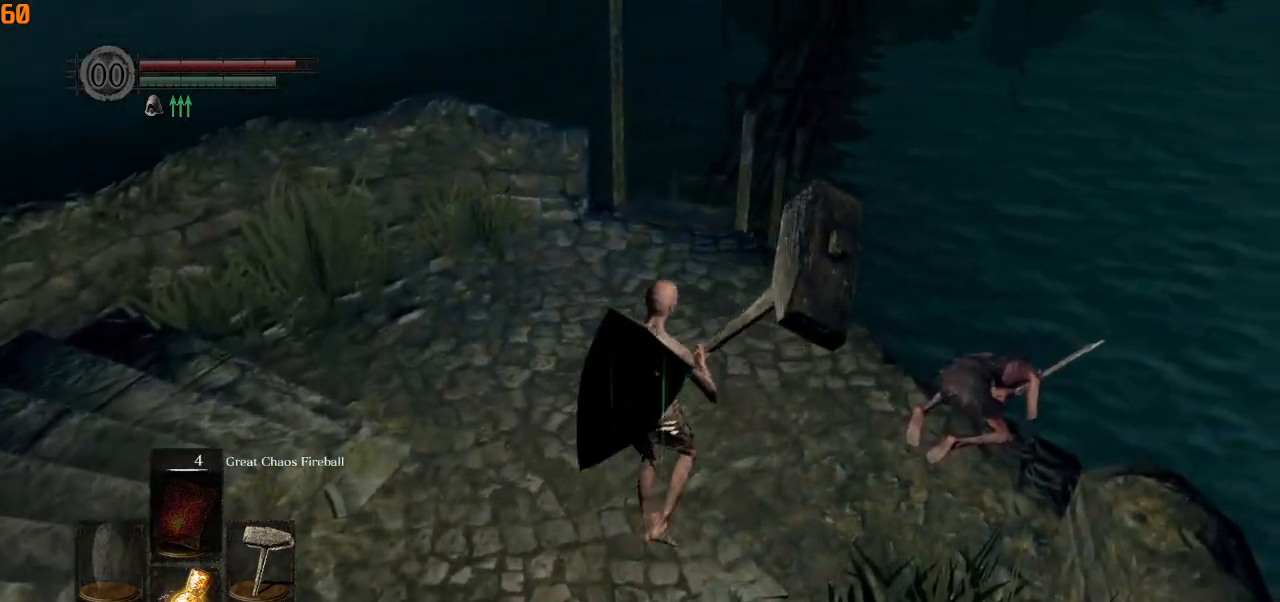
Gameplay with a controller (PlayStation layout); each line is a JSON object with the inputs held at the frame after it. "events" lists button and stick changes between this image and that frame as [ms after this image, input, new state], when the widget could be followed in between.
{"buttons": ["CROSS"], "left_stick": "center", "right_stick": "center", "events": [[83, "CROSS", "down"], [183, "CROSS", "up"], [250, "left_stick", "center"], [267, "CROSS", "down"], [333, "CROSS", "up"], [417, "CROSS", "down"]]}
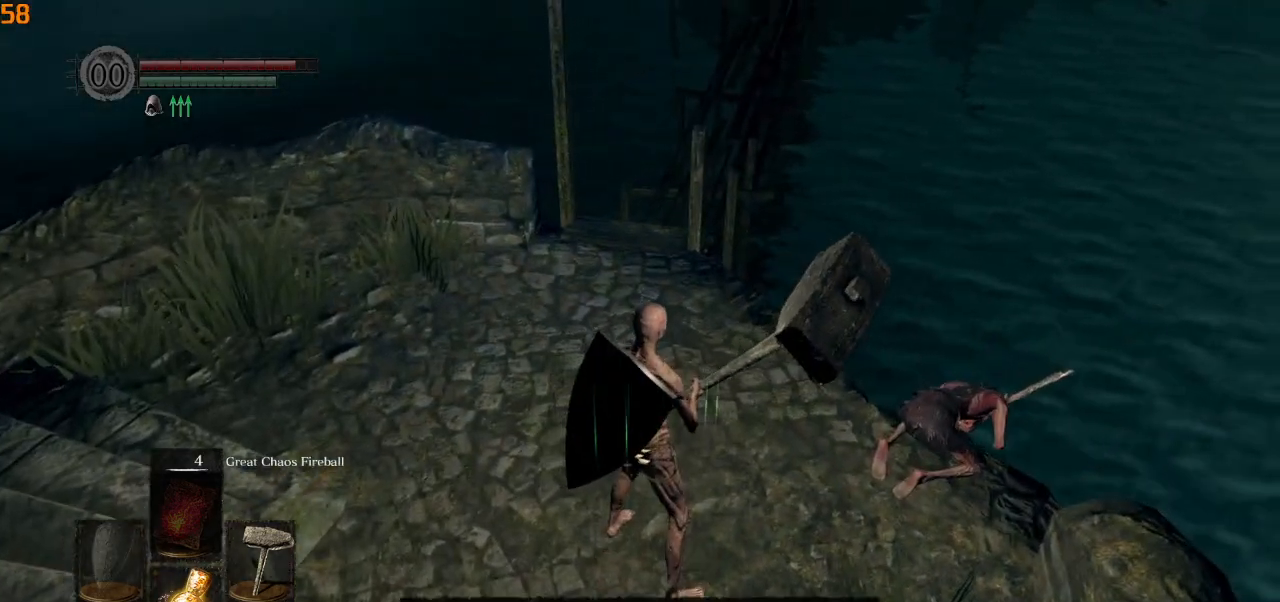
{"buttons": [], "left_stick": "center", "right_stick": "center", "events": [[17, "CROSS", "up"], [100, "CROSS", "down"], [183, "CROSS", "up"], [300, "CROSS", "down"], [400, "CROSS", "up"]]}
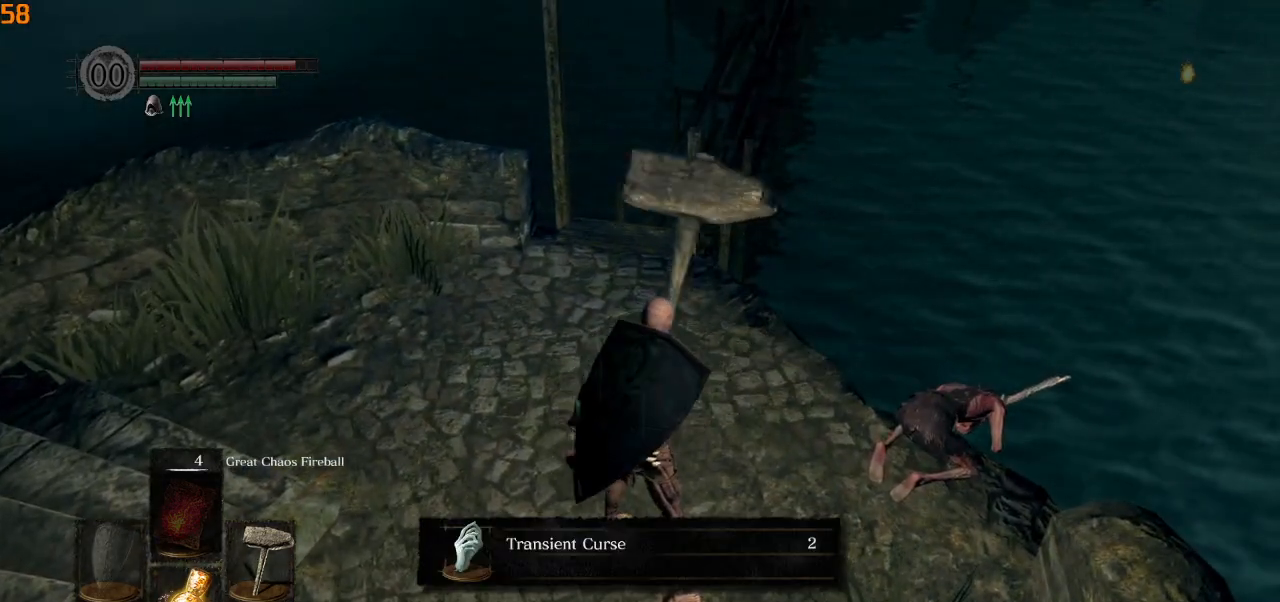
{"buttons": ["CIRCLE"], "left_stick": "up", "right_stick": "center", "events": [[50, "CROSS", "down"], [133, "CROSS", "up"], [183, "left_stick", "up"], [267, "CROSS", "down"], [383, "CROSS", "up"], [483, "CIRCLE", "down"]]}
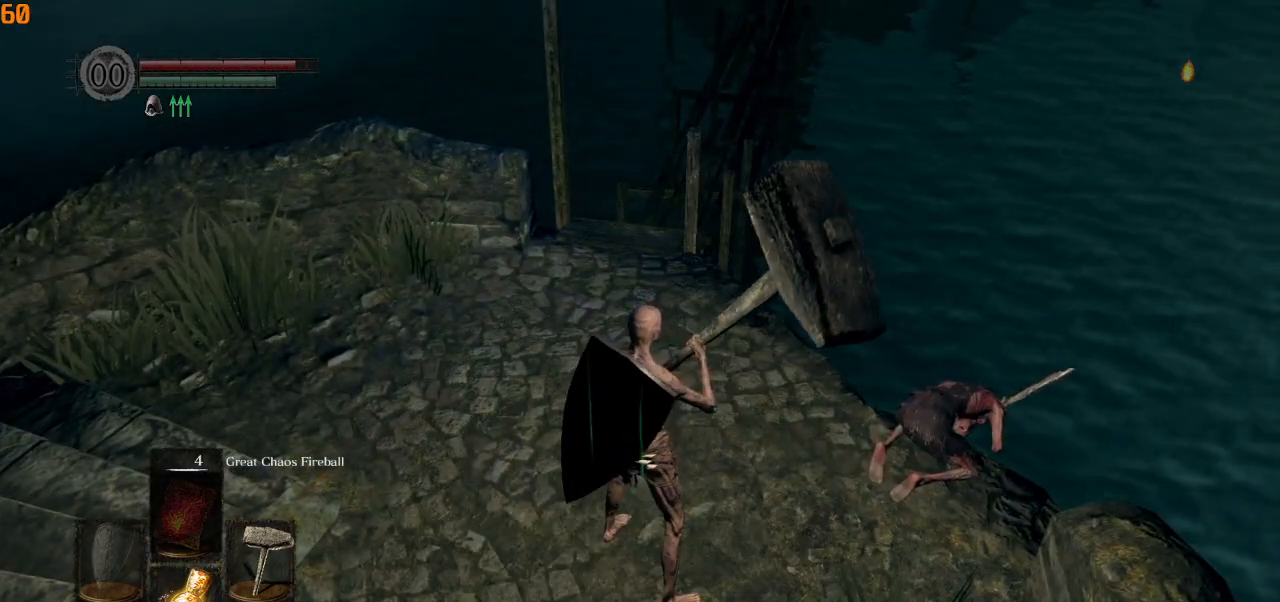
{"buttons": ["CIRCLE", "L1"], "left_stick": "up", "right_stick": "up", "events": [[150, "L1", "down"], [200, "right_stick", "up"]]}
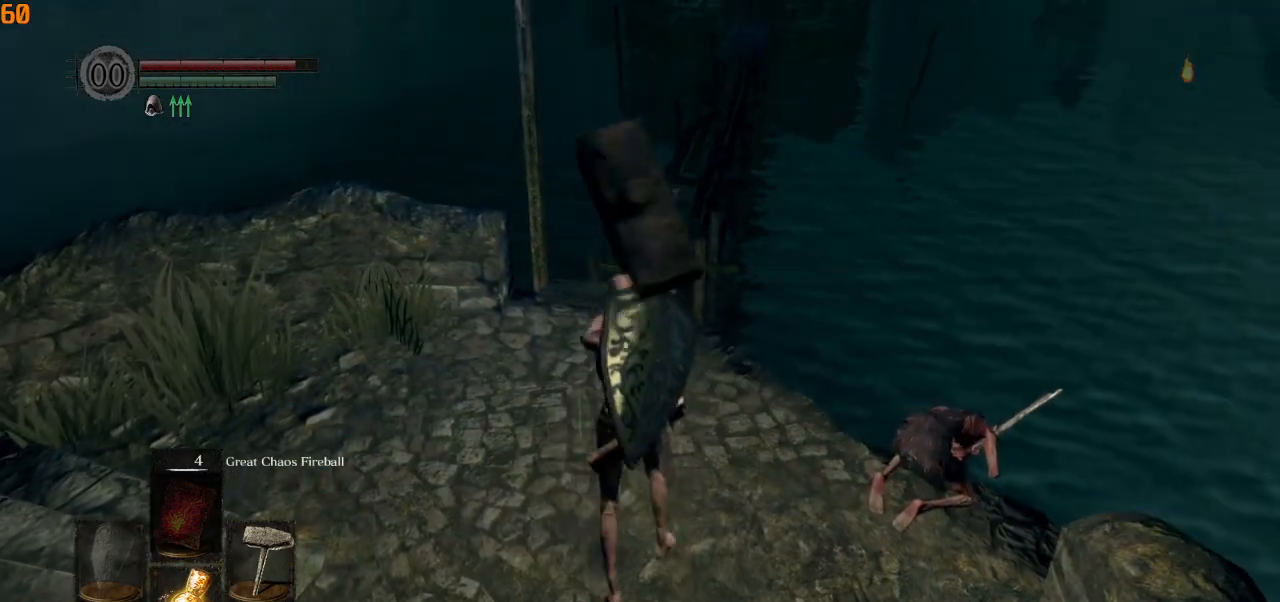
{"buttons": ["CIRCLE", "L1"], "left_stick": "up", "right_stick": "up-right", "events": [[83, "right_stick", "up-right"]]}
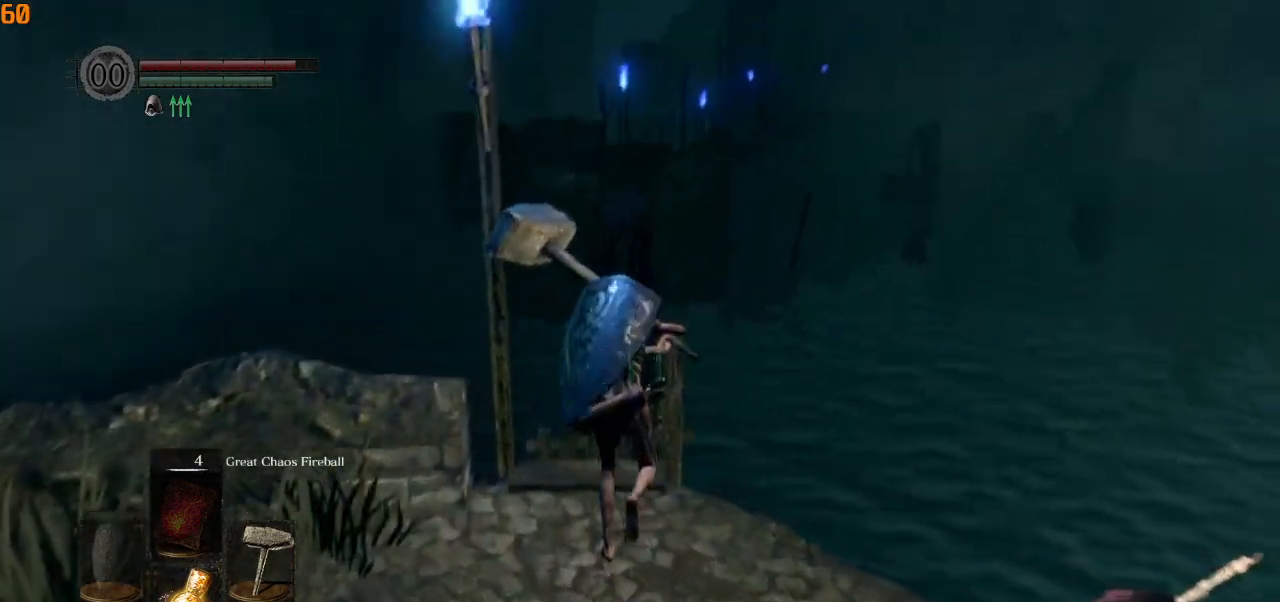
{"buttons": ["CIRCLE", "L1"], "left_stick": "up", "right_stick": "center", "events": [[167, "right_stick", "center"]]}
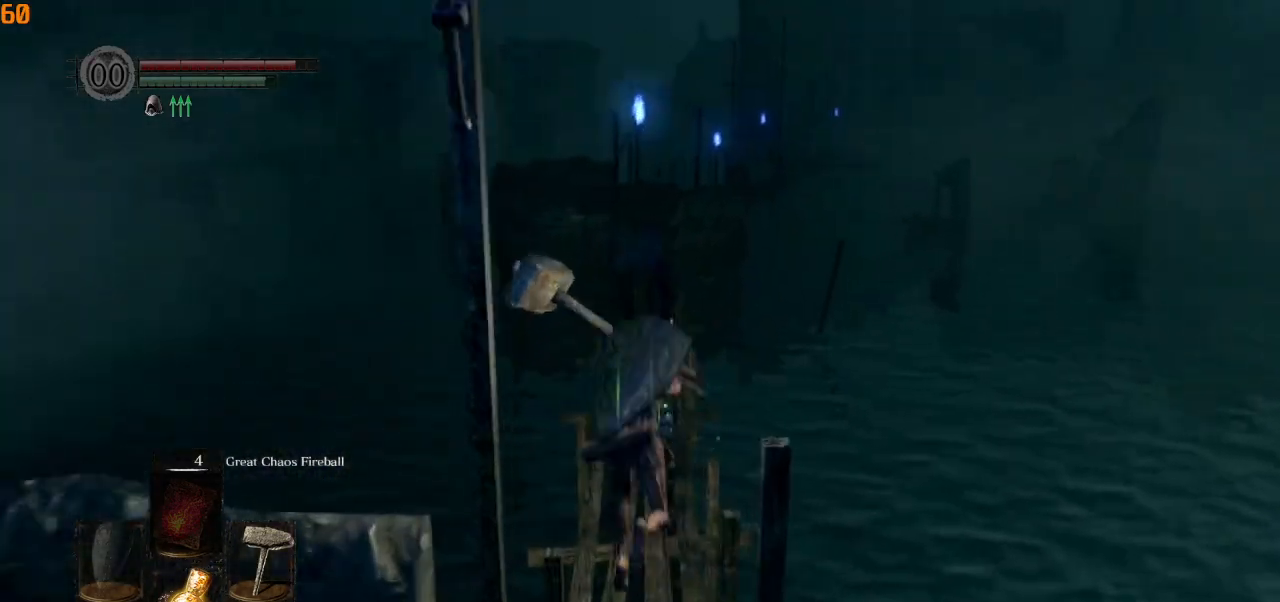
{"buttons": ["CIRCLE", "L1"], "left_stick": "up", "right_stick": "up", "events": [[133, "right_stick", "up"]]}
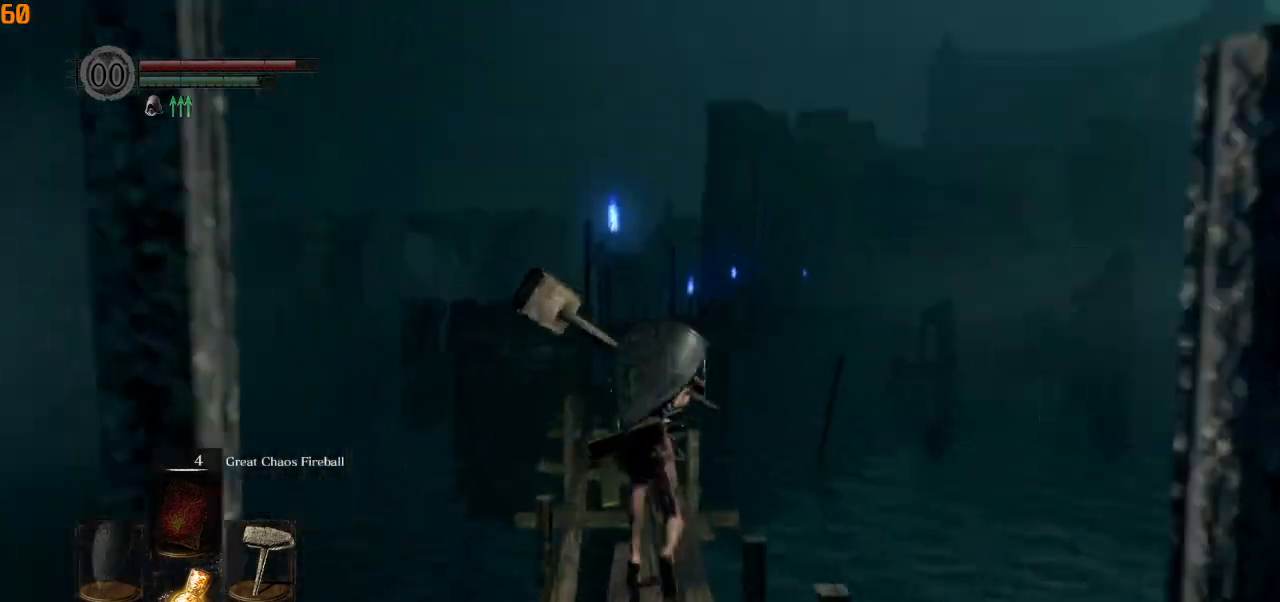
{"buttons": ["CIRCLE", "L1"], "left_stick": "up", "right_stick": "center", "events": [[217, "right_stick", "center"], [300, "right_stick", "down"], [400, "right_stick", "center"]]}
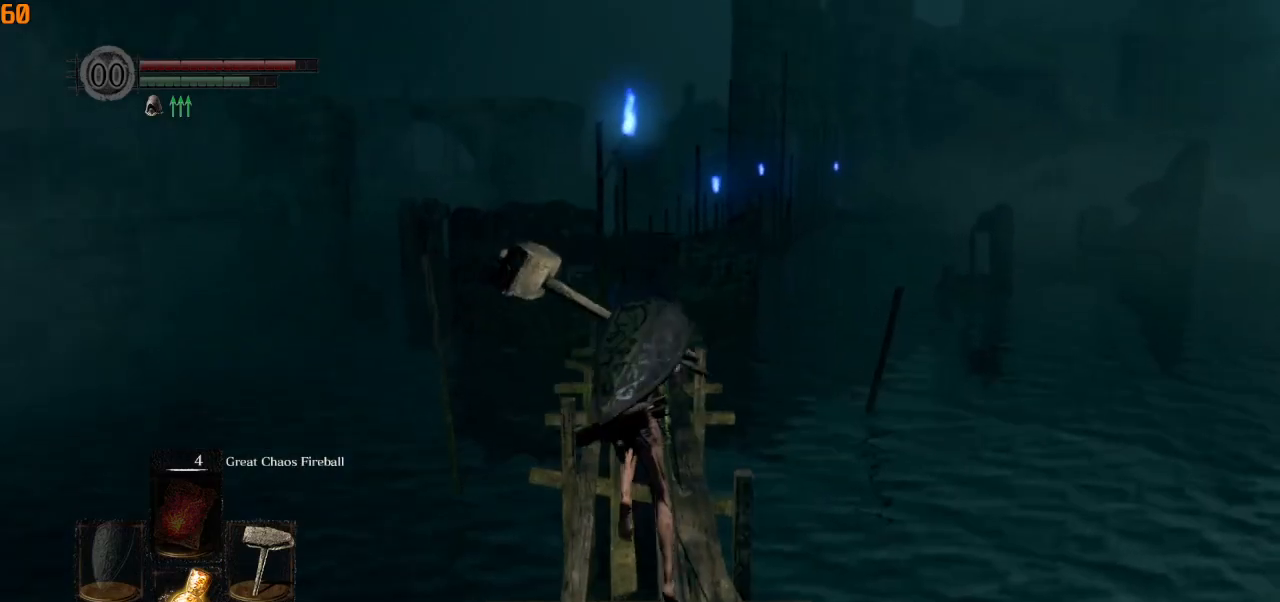
{"buttons": ["CIRCLE", "L1"], "left_stick": "up", "right_stick": "center", "events": [[167, "right_stick", "down"], [283, "right_stick", "center"]]}
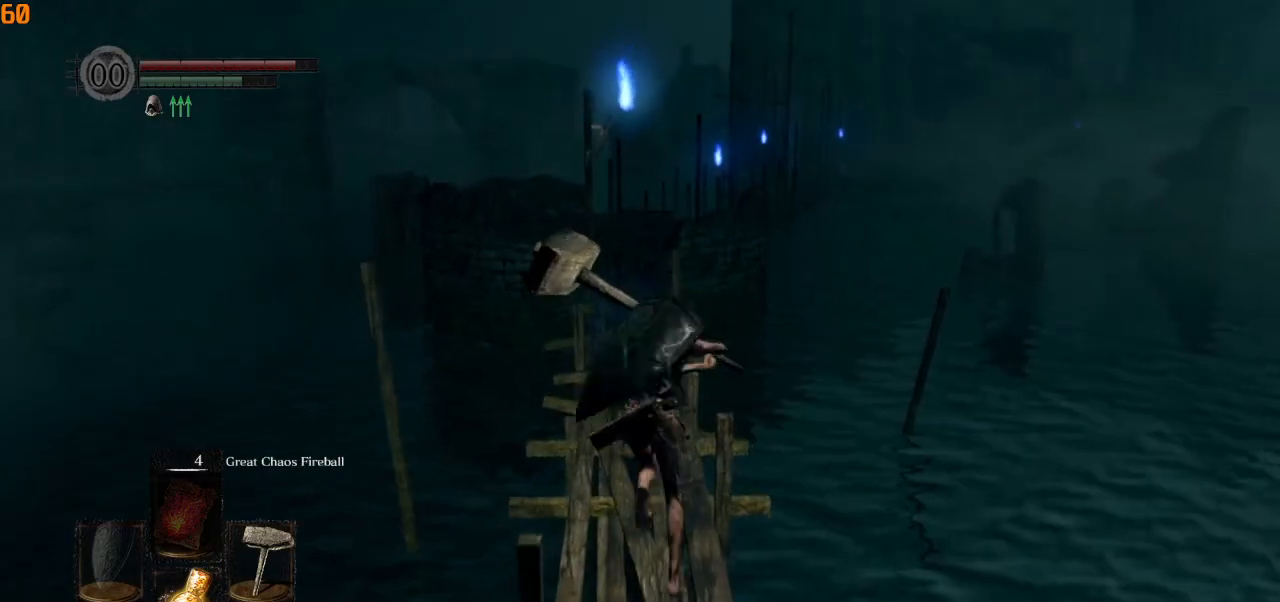
{"buttons": ["CIRCLE", "L1"], "left_stick": "up", "right_stick": "center", "events": []}
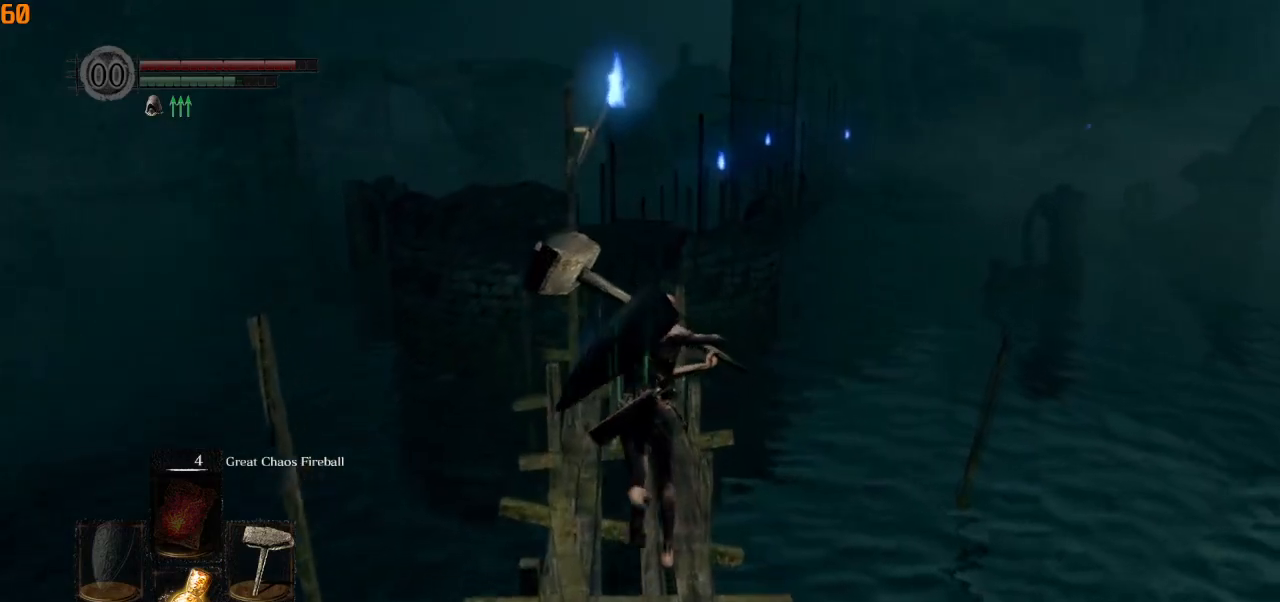
{"buttons": ["CIRCLE", "L1"], "left_stick": "up", "right_stick": "center", "events": []}
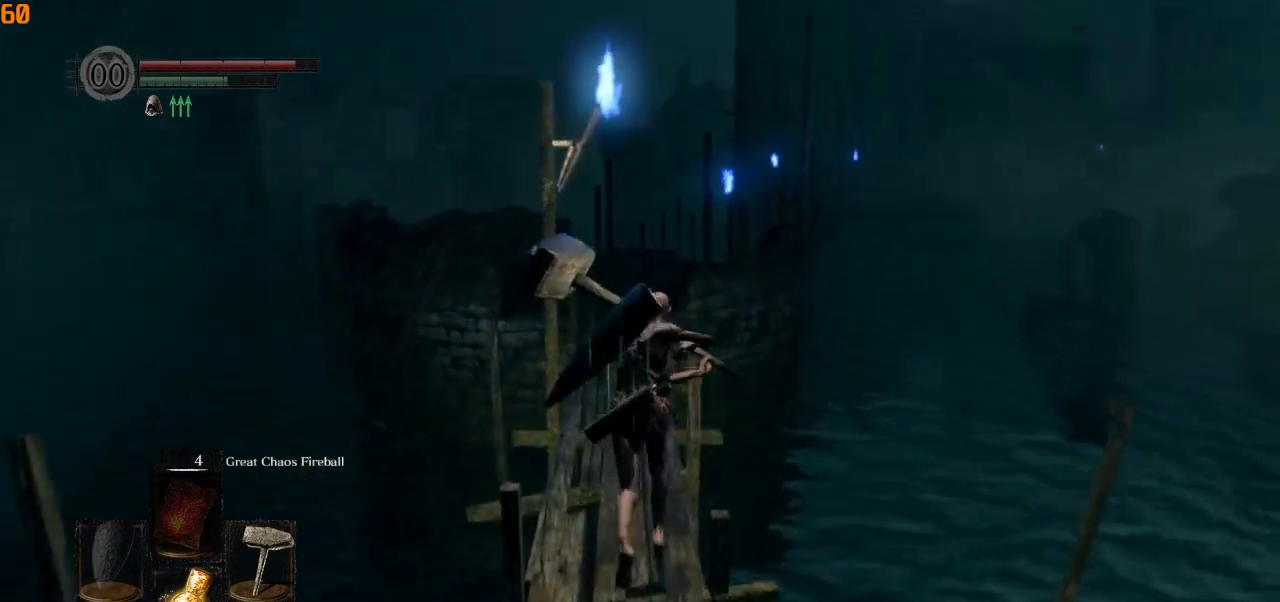
{"buttons": ["CIRCLE", "L1"], "left_stick": "up", "right_stick": "center", "events": [[50, "right_stick", "up"], [133, "right_stick", "center"]]}
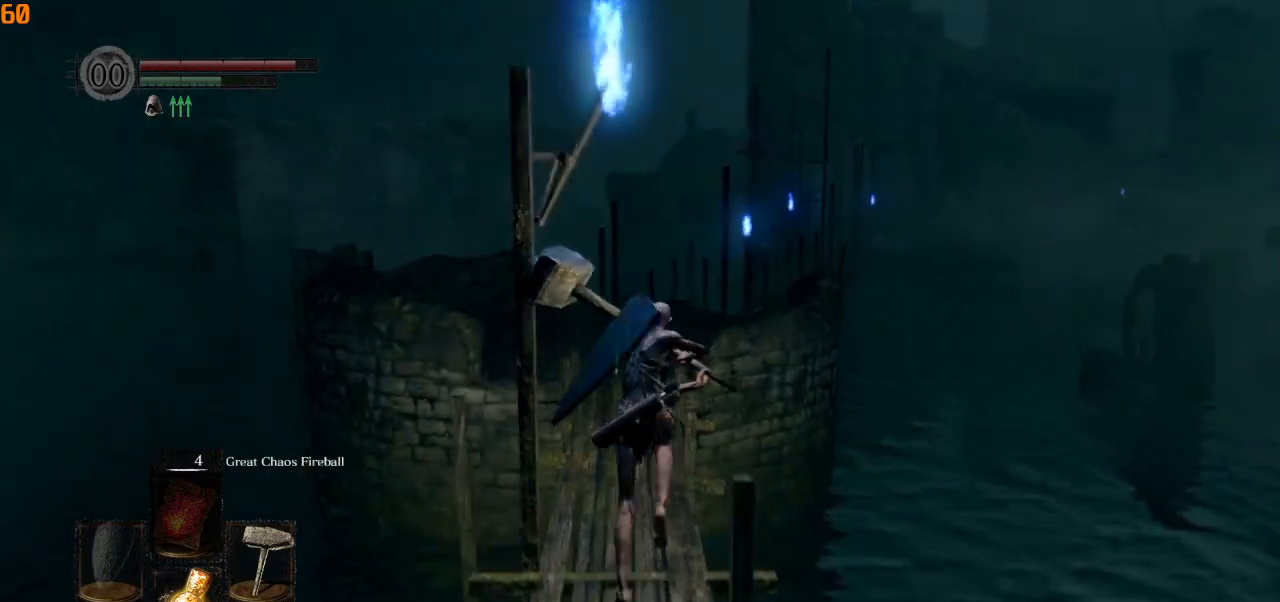
{"buttons": ["CIRCLE"], "left_stick": "up", "right_stick": "center", "events": [[150, "right_stick", "down"], [267, "right_stick", "center"], [417, "L1", "up"]]}
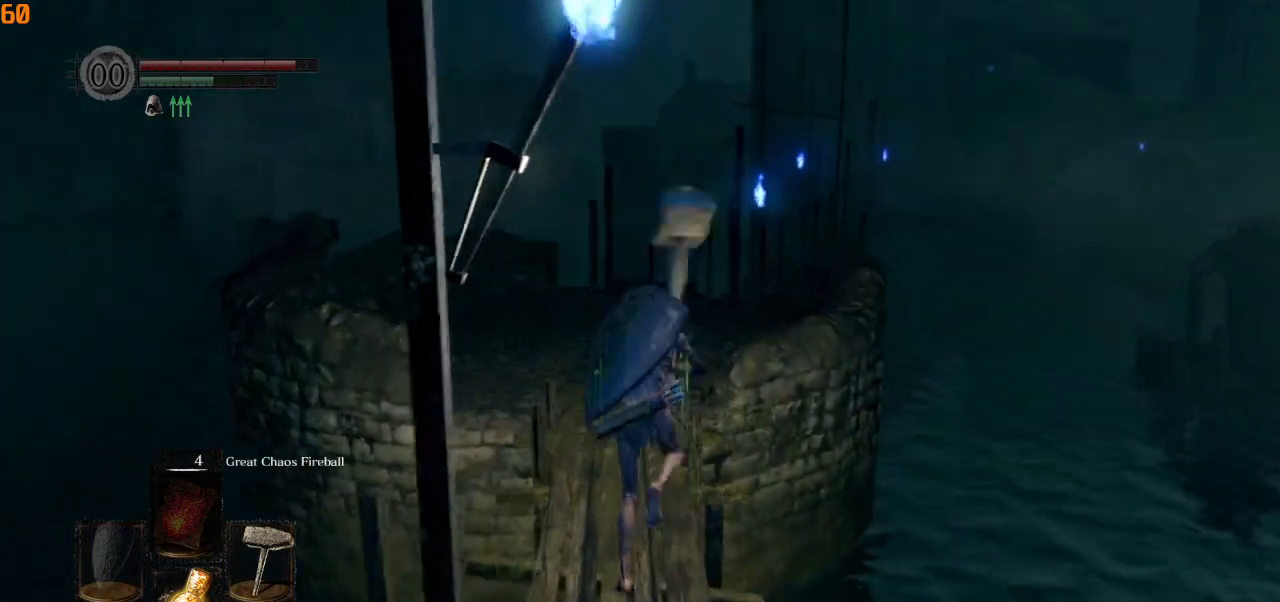
{"buttons": ["CIRCLE"], "left_stick": "up", "right_stick": "center", "events": [[217, "L1", "down"], [383, "L1", "up"], [383, "right_stick", "down"], [483, "right_stick", "center"]]}
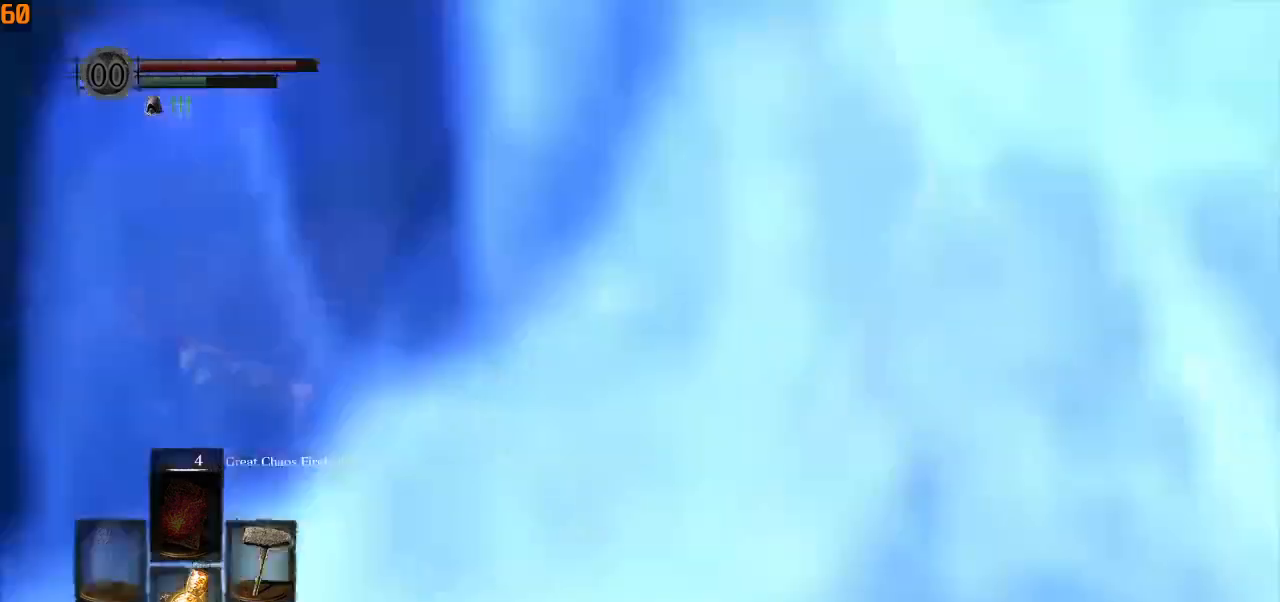
{"buttons": ["CIRCLE"], "left_stick": "up", "right_stick": "down-right", "events": [[367, "L1", "down"], [450, "right_stick", "down-right"], [500, "L1", "up"]]}
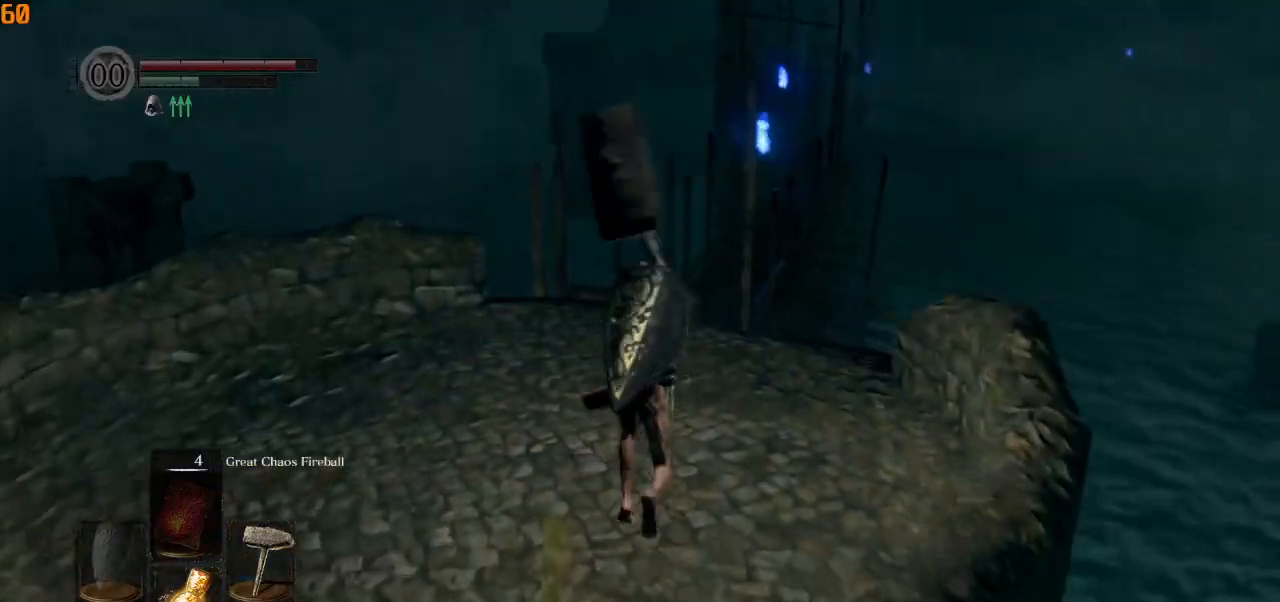
{"buttons": ["CIRCLE"], "left_stick": "up", "right_stick": "center", "events": [[267, "right_stick", "center"]]}
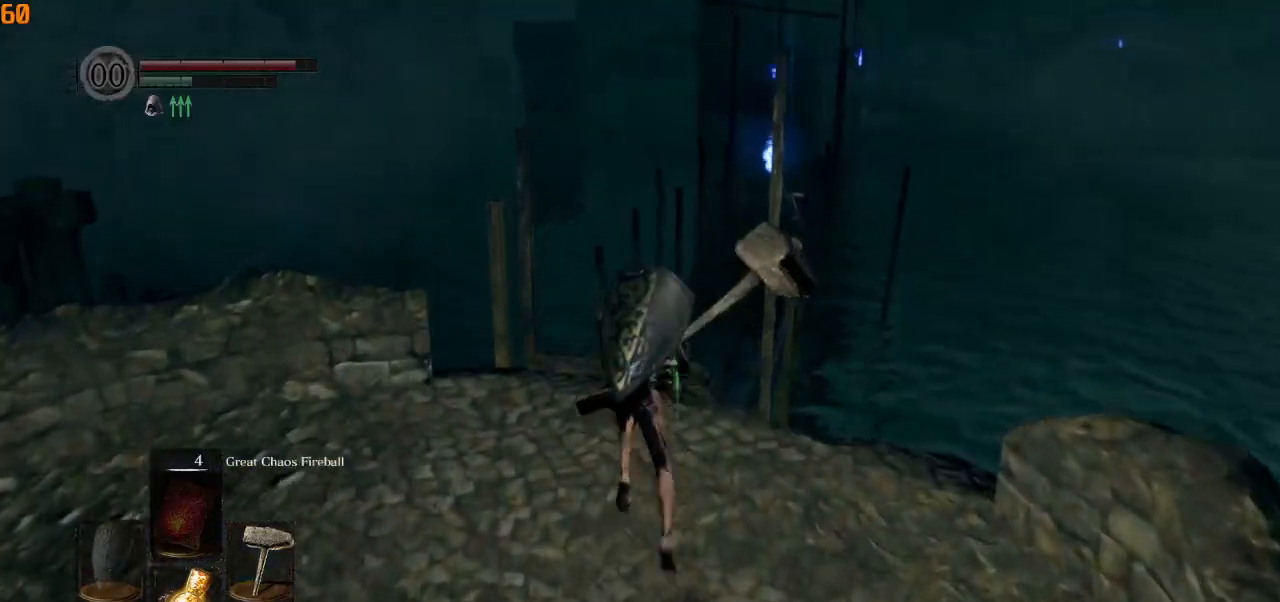
{"buttons": ["CIRCLE", "L1"], "left_stick": "up", "right_stick": "down-right", "events": [[317, "right_stick", "down-right"], [467, "L1", "down"]]}
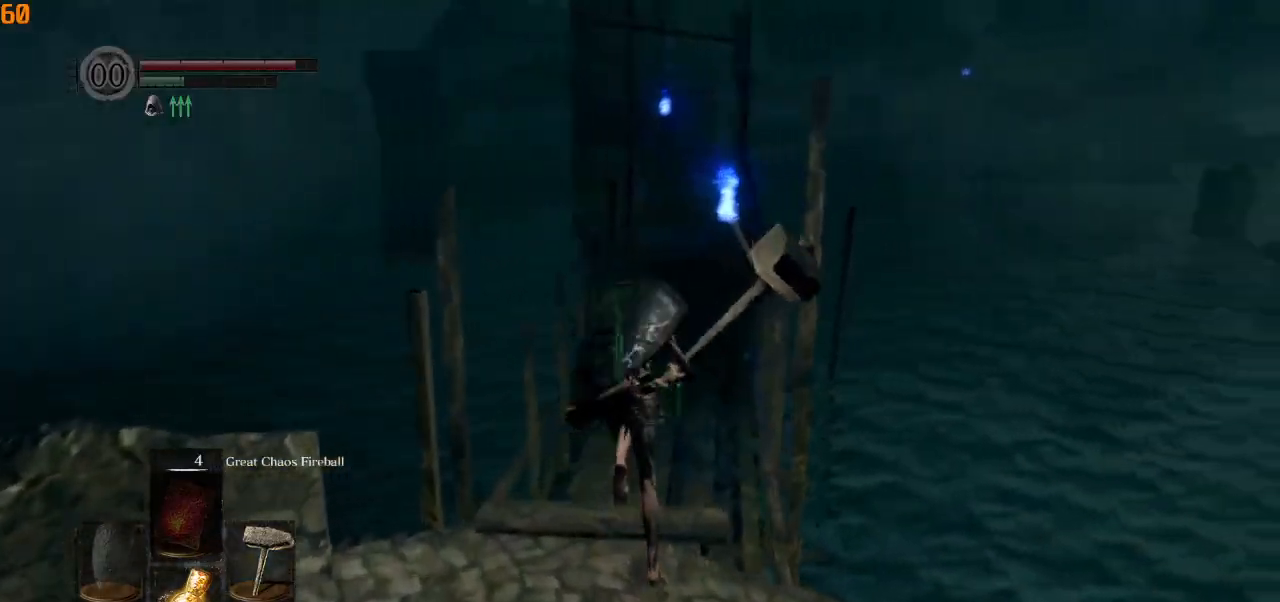
{"buttons": ["CIRCLE"], "left_stick": "up", "right_stick": "up", "events": [[167, "L1", "up"], [167, "right_stick", "right"], [400, "right_stick", "center"], [467, "right_stick", "up"]]}
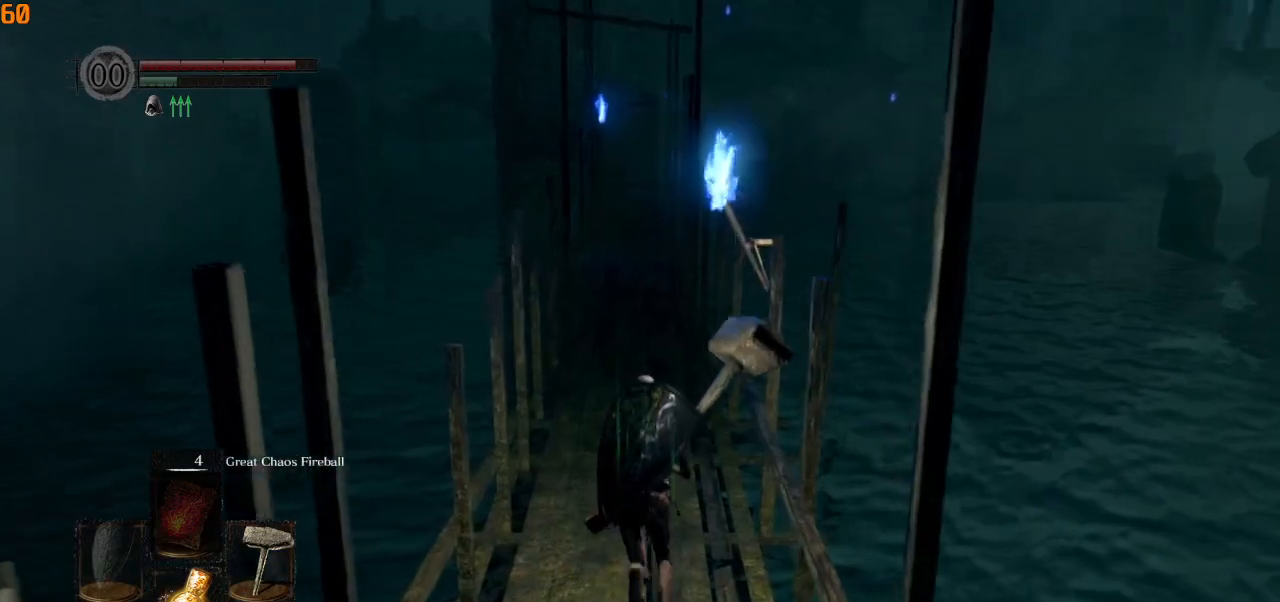
{"buttons": ["CIRCLE"], "left_stick": "up", "right_stick": "center", "events": [[67, "right_stick", "center"]]}
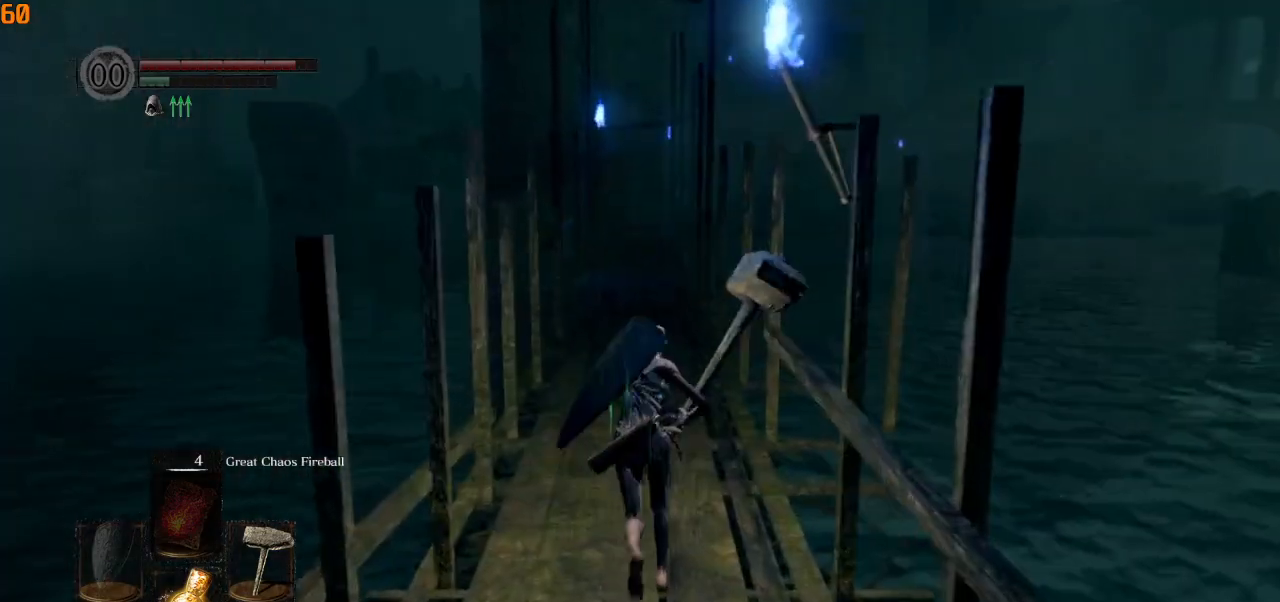
{"buttons": ["CIRCLE"], "left_stick": "up", "right_stick": "center", "events": [[183, "right_stick", "down"], [283, "L1", "down"], [283, "right_stick", "center"], [400, "L1", "up"]]}
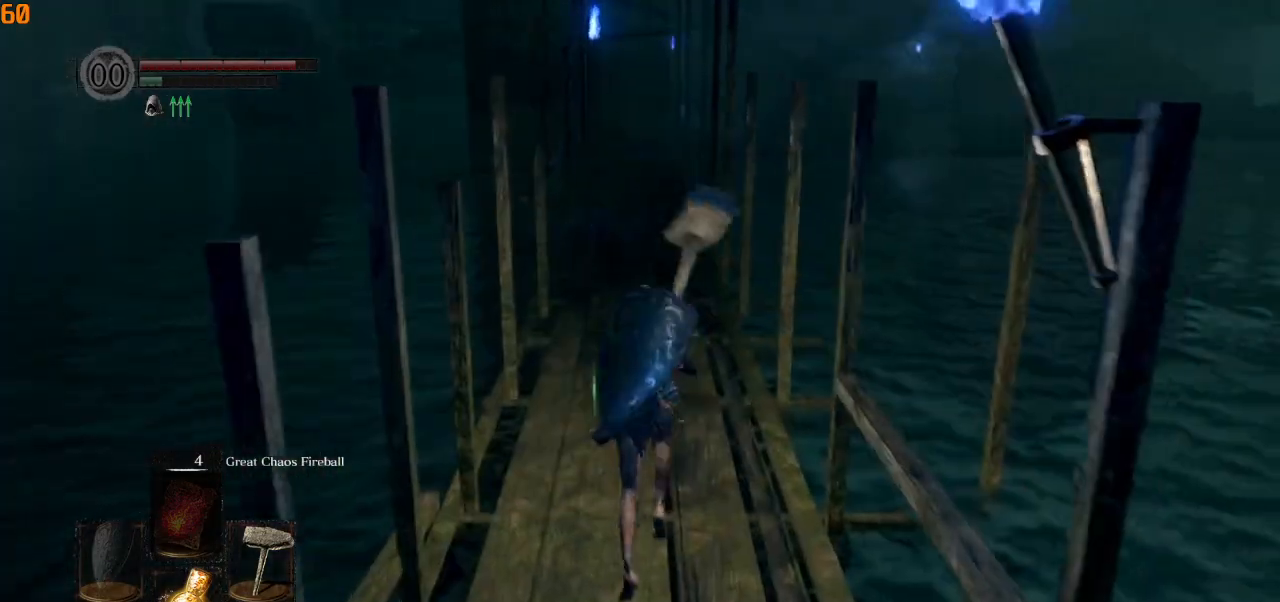
{"buttons": [], "left_stick": "up", "right_stick": "center", "events": [[350, "CIRCLE", "up"]]}
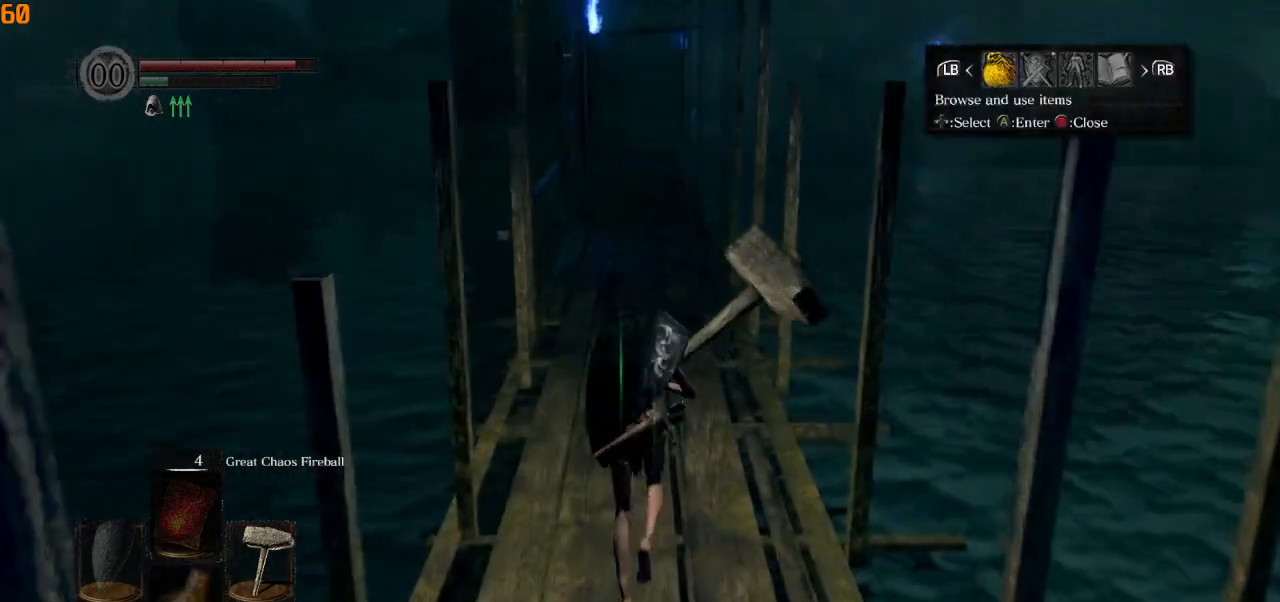
{"buttons": [], "left_stick": "up", "right_stick": "center", "events": [[350, "CROSS", "down"], [467, "CROSS", "up"]]}
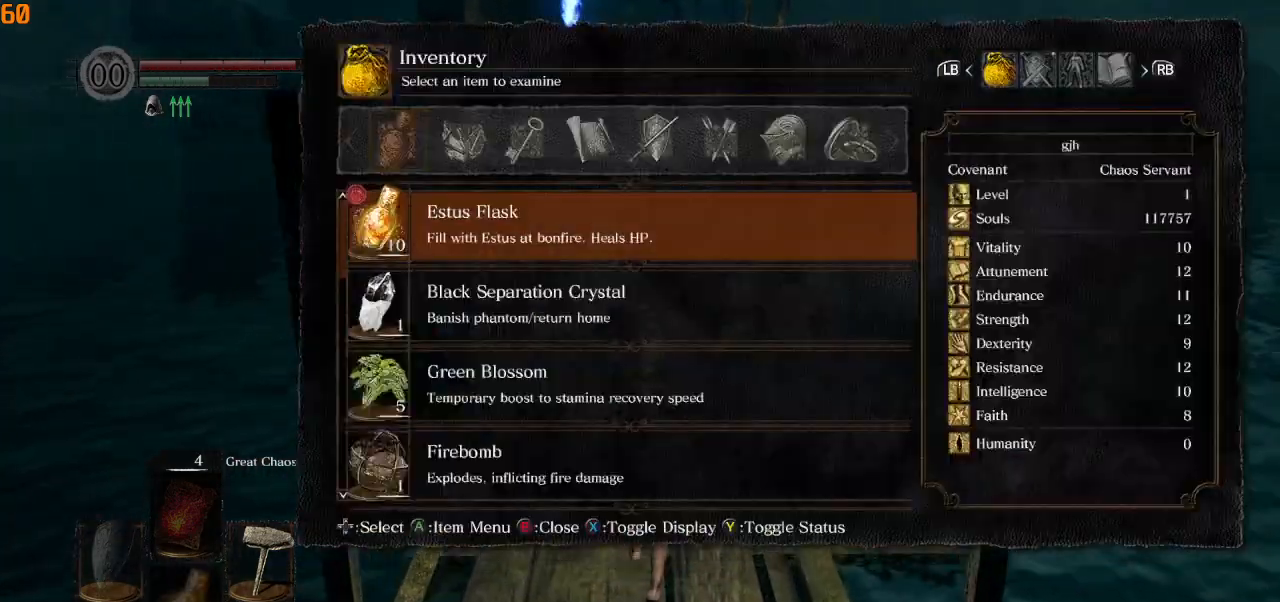
{"buttons": ["DPAD_DOWN"], "left_stick": "up", "right_stick": "center", "events": [[17, "DPAD_DOWN", "down"], [100, "DPAD_DOWN", "up"], [200, "DPAD_DOWN", "down"], [300, "DPAD_DOWN", "up"], [417, "DPAD_DOWN", "down"]]}
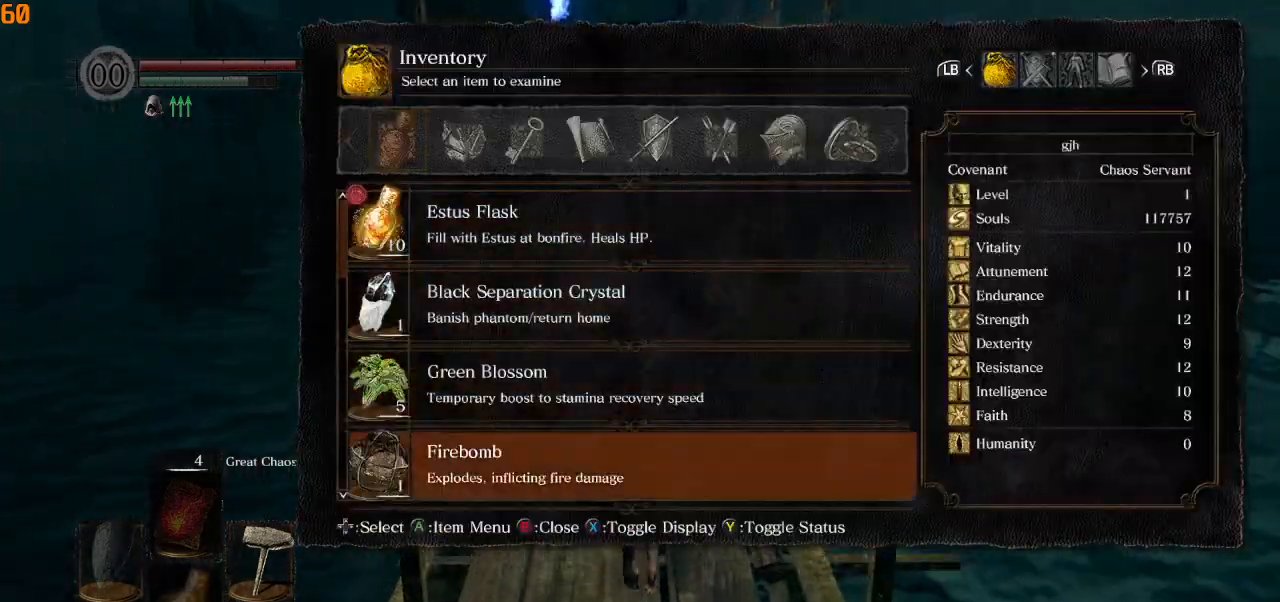
{"buttons": ["DPAD_DOWN"], "left_stick": "up", "right_stick": "center", "events": [[17, "DPAD_DOWN", "up"], [117, "DPAD_DOWN", "down"], [217, "DPAD_DOWN", "up"], [333, "DPAD_DOWN", "down"], [433, "DPAD_DOWN", "up"], [500, "DPAD_DOWN", "down"]]}
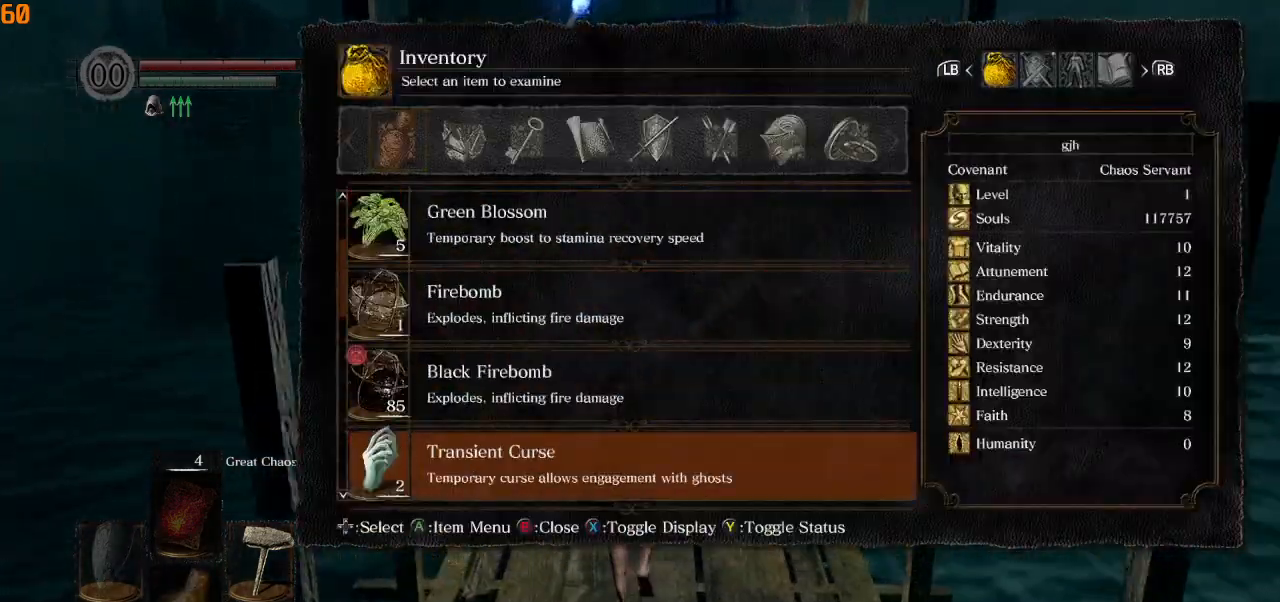
{"buttons": ["DPAD_UP"], "left_stick": "center", "right_stick": "center", "events": [[117, "DPAD_DOWN", "up"], [300, "left_stick", "center"], [417, "DPAD_UP", "down"]]}
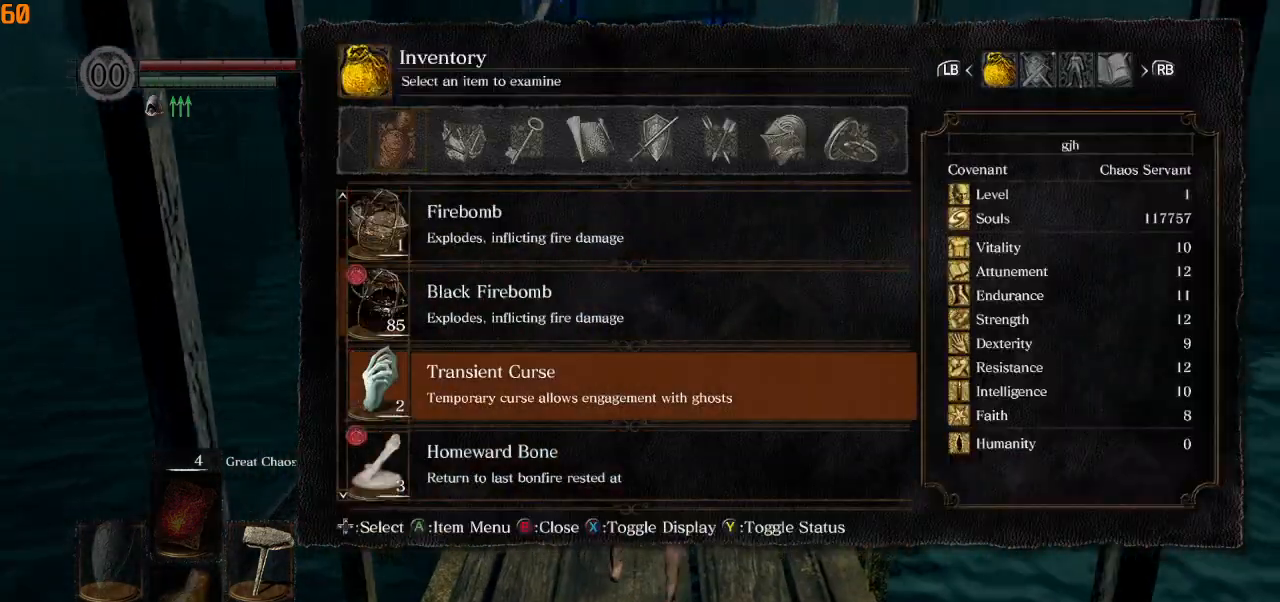
{"buttons": [], "left_stick": "center", "right_stick": "center", "events": [[17, "DPAD_UP", "up"], [183, "CROSS", "down"], [283, "CROSS", "up"], [367, "CROSS", "down"], [450, "CROSS", "up"]]}
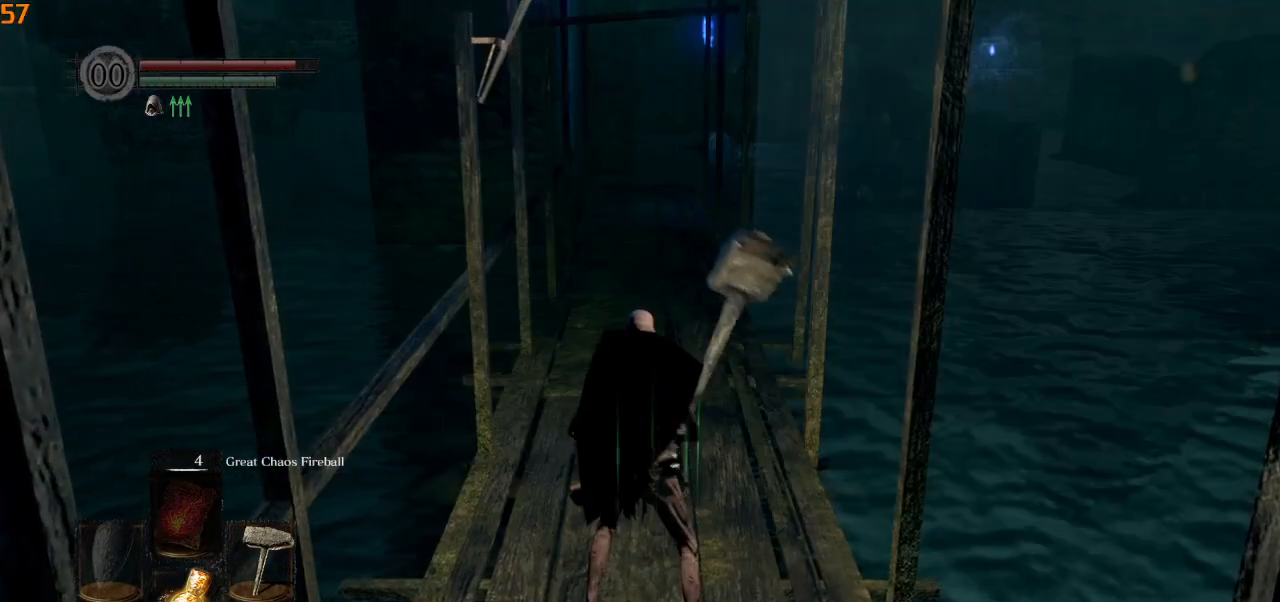
{"buttons": ["CIRCLE"], "left_stick": "up", "right_stick": "center", "events": [[50, "CROSS", "down"], [133, "CROSS", "up"], [167, "left_stick", "up"], [367, "right_stick", "up"], [417, "CIRCLE", "down"], [483, "right_stick", "center"]]}
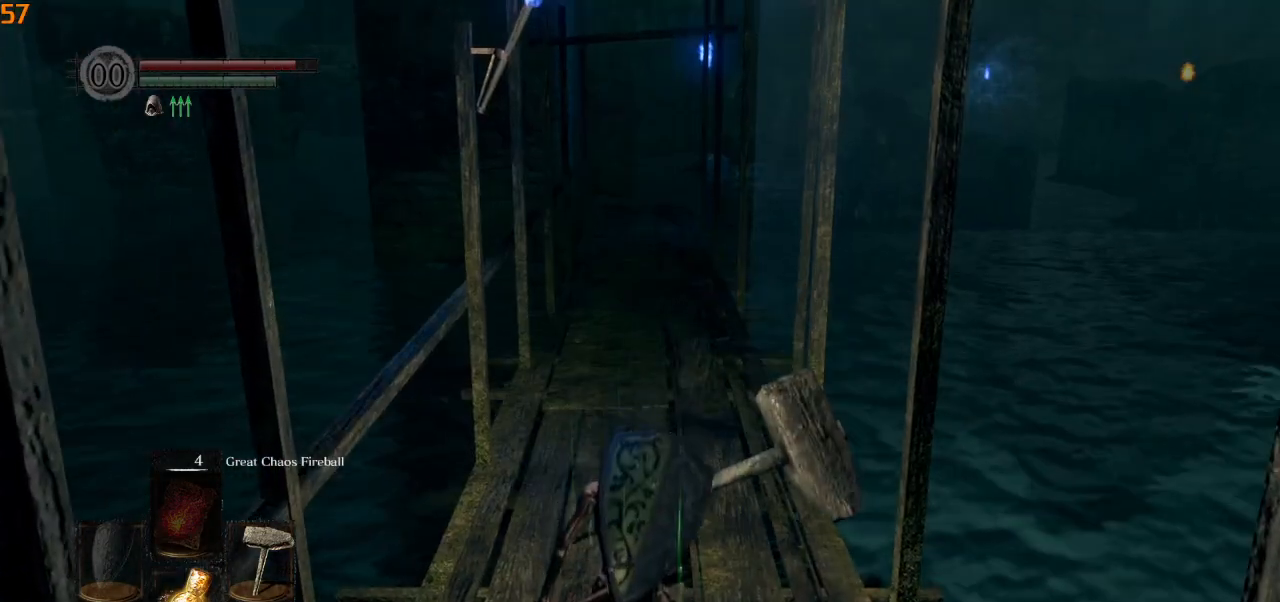
{"buttons": ["CIRCLE"], "left_stick": "up", "right_stick": "up", "events": [[283, "right_stick", "up"]]}